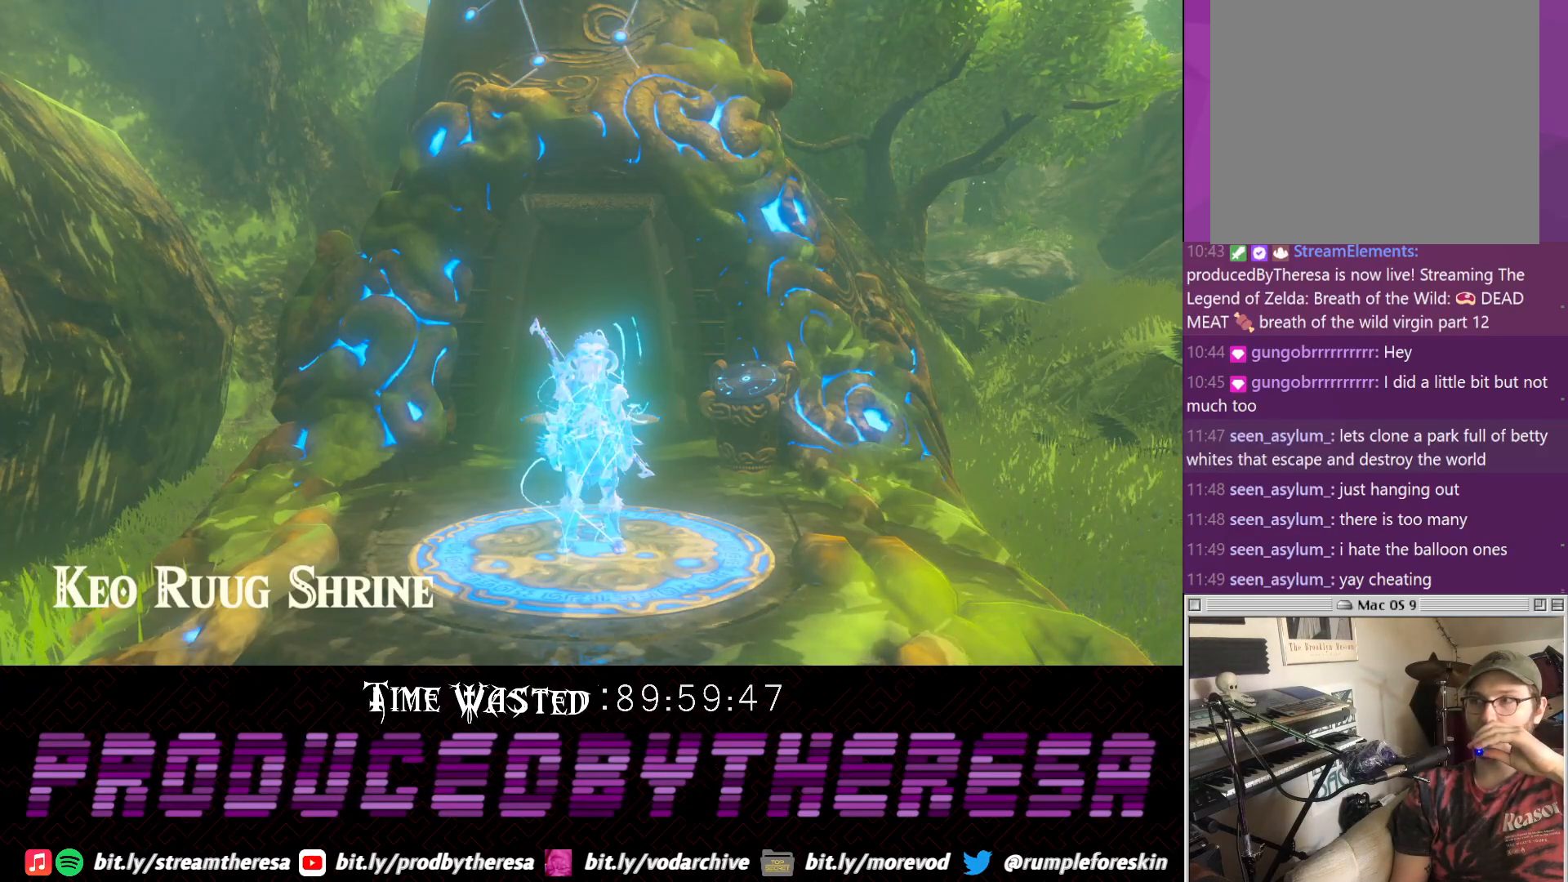
Gameplay with a controller (PlayStation layout); each line is a JSON object with the inputs held at the frame after it (dt_ms = milliseconds from this image to that frame). "events" lists button and stick changes between this image and that frame as [ms after this image, input, new state], when the widget could be followed in between. Not read: DPAD_UP R3.
{"dt_ms": 500, "buttons": [], "left_stick": "center", "right_stick": "right", "events": [[233, "right_stick", "right"]]}
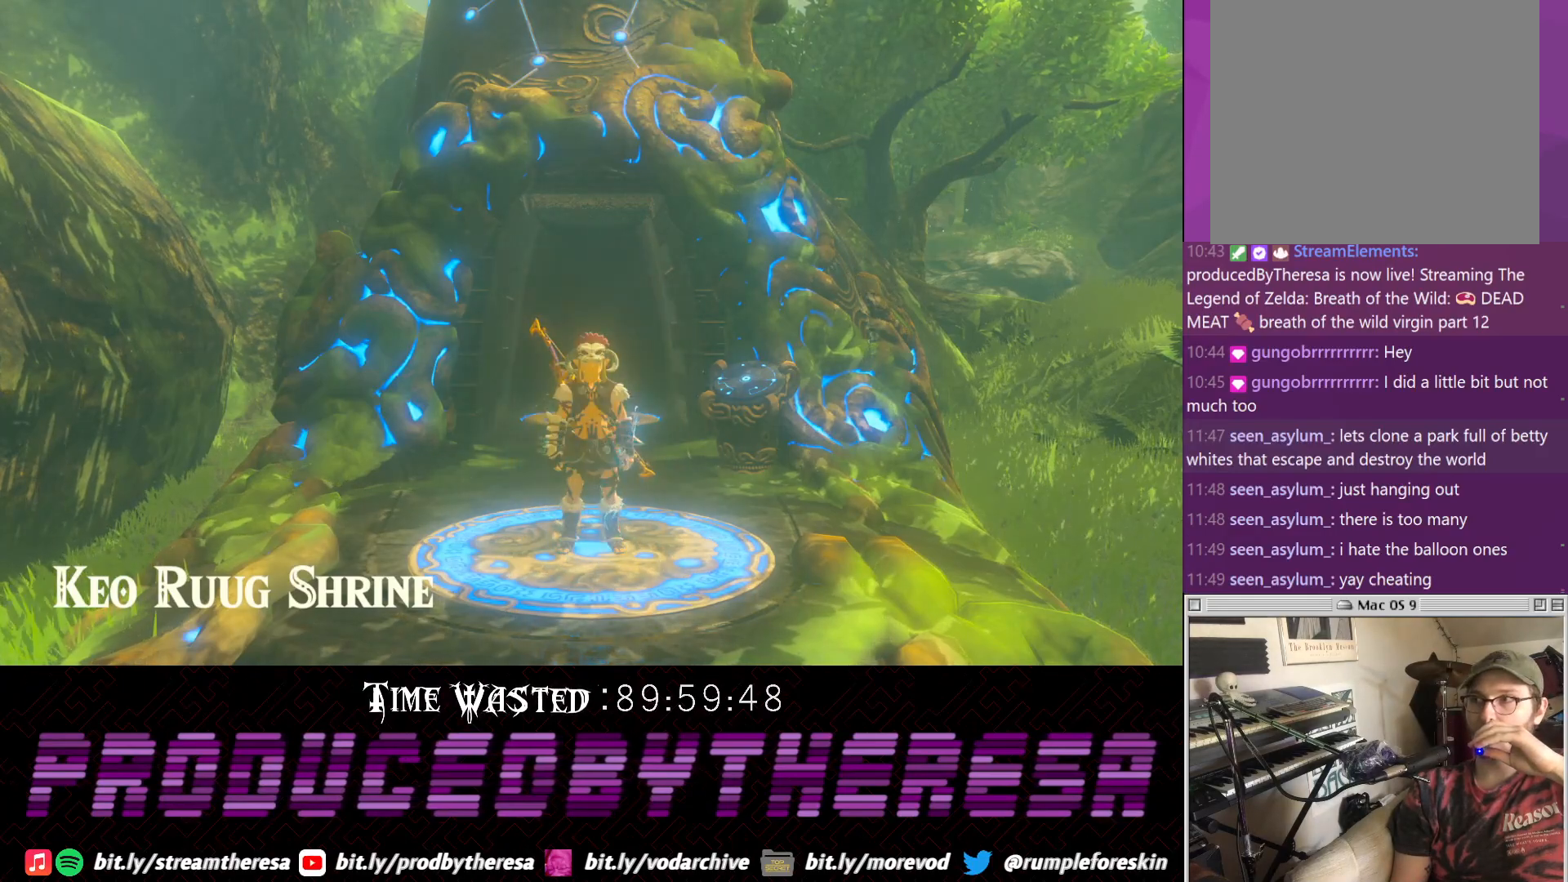
{"dt_ms": 500, "buttons": [], "left_stick": "center", "right_stick": "right", "events": [[100, "right_stick", "center"], [350, "right_stick", "right"]]}
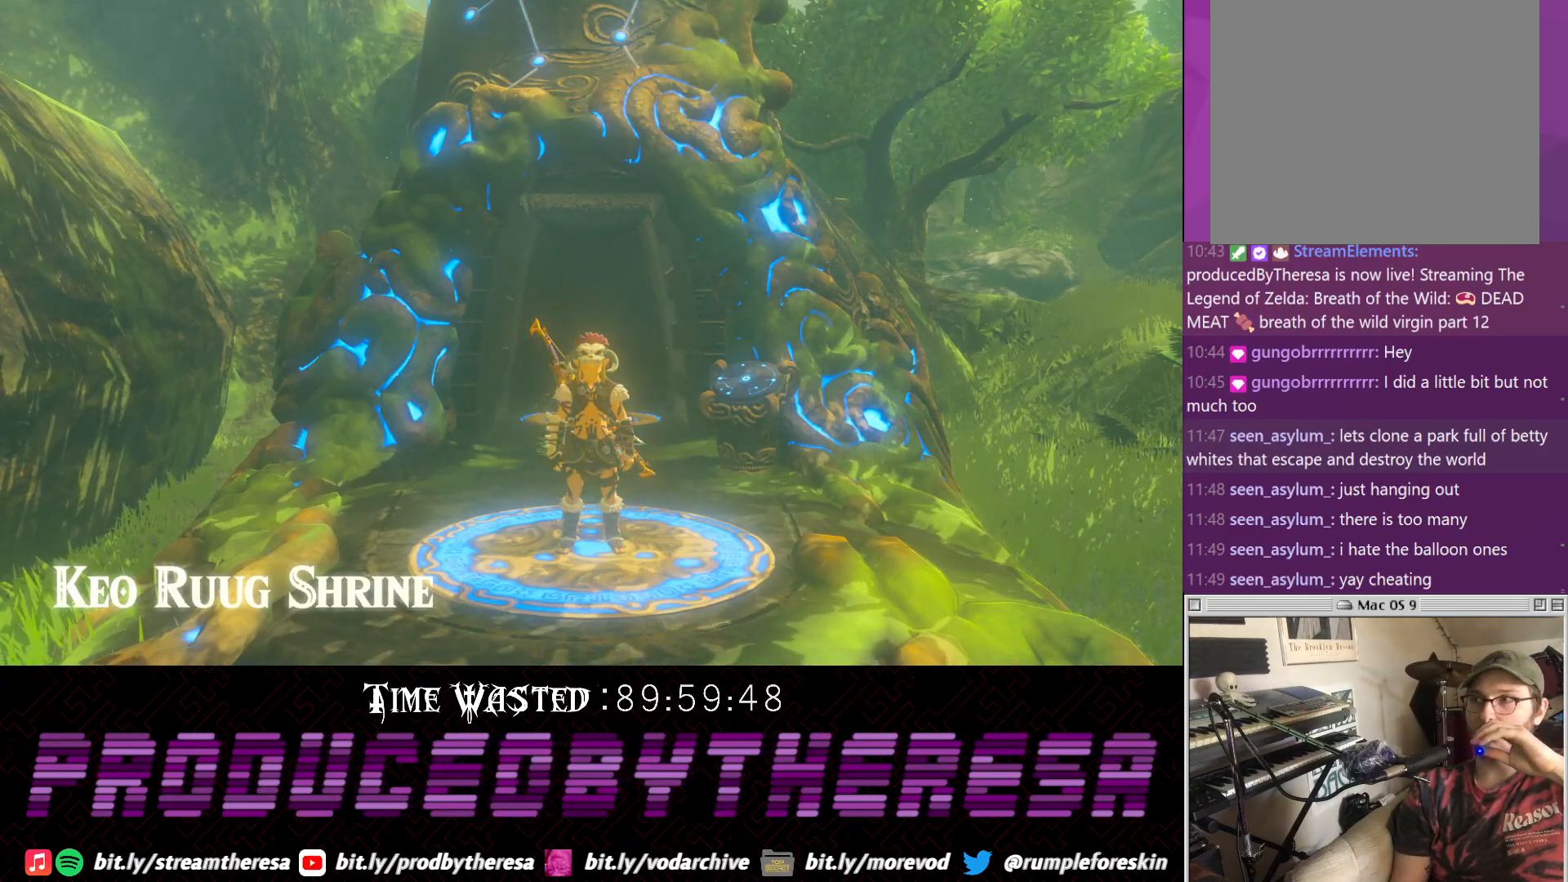
{"dt_ms": 500, "buttons": [], "left_stick": "center", "right_stick": "right", "events": []}
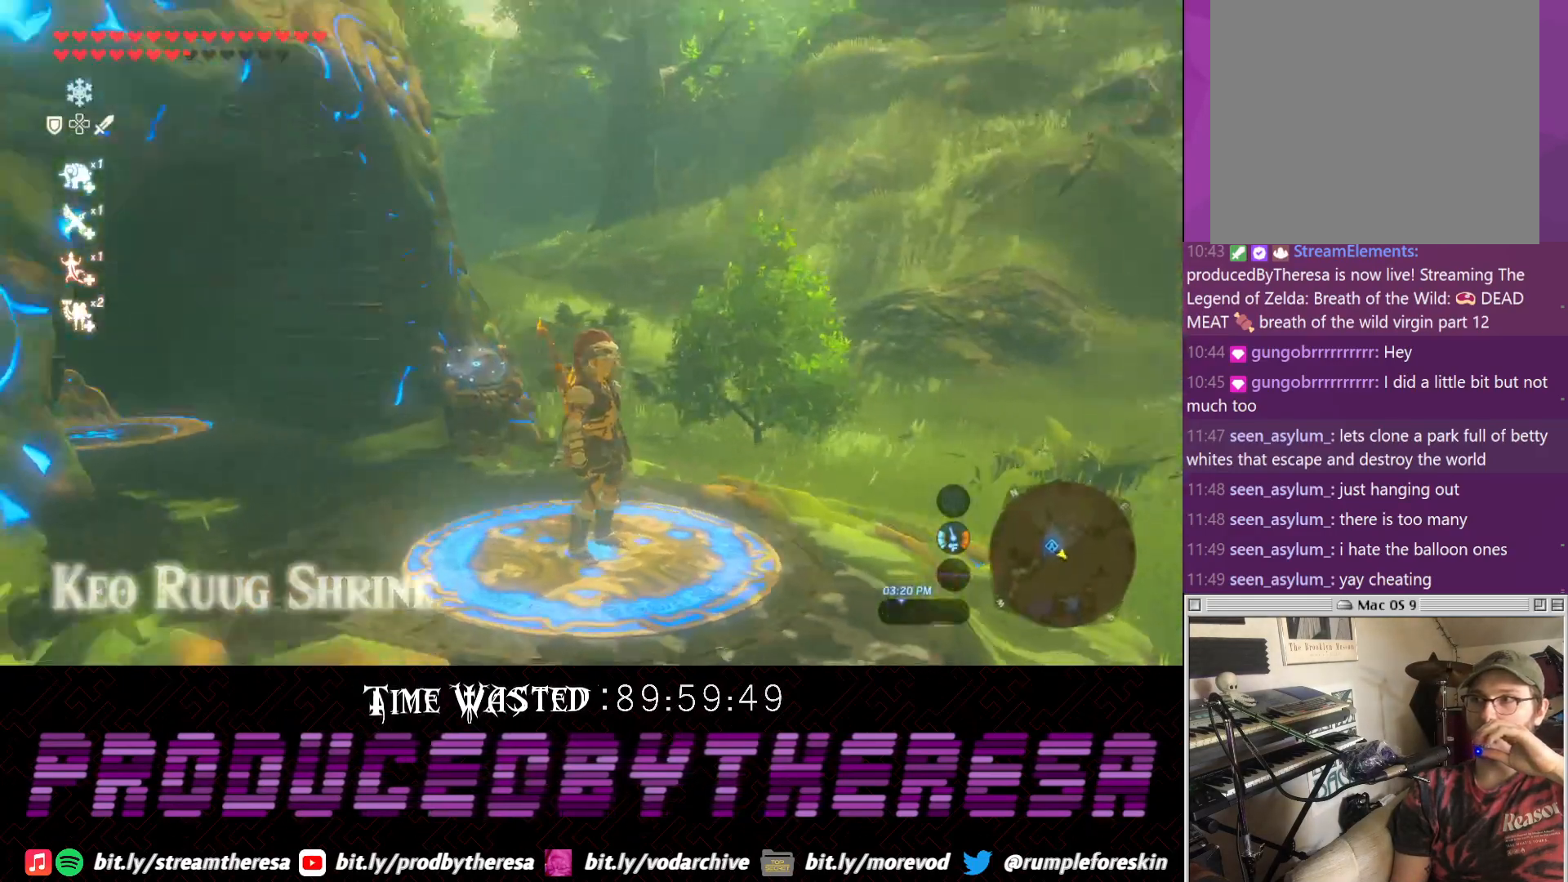
{"dt_ms": 500, "buttons": [], "left_stick": "center", "right_stick": "center", "events": [[300, "right_stick", "center"]]}
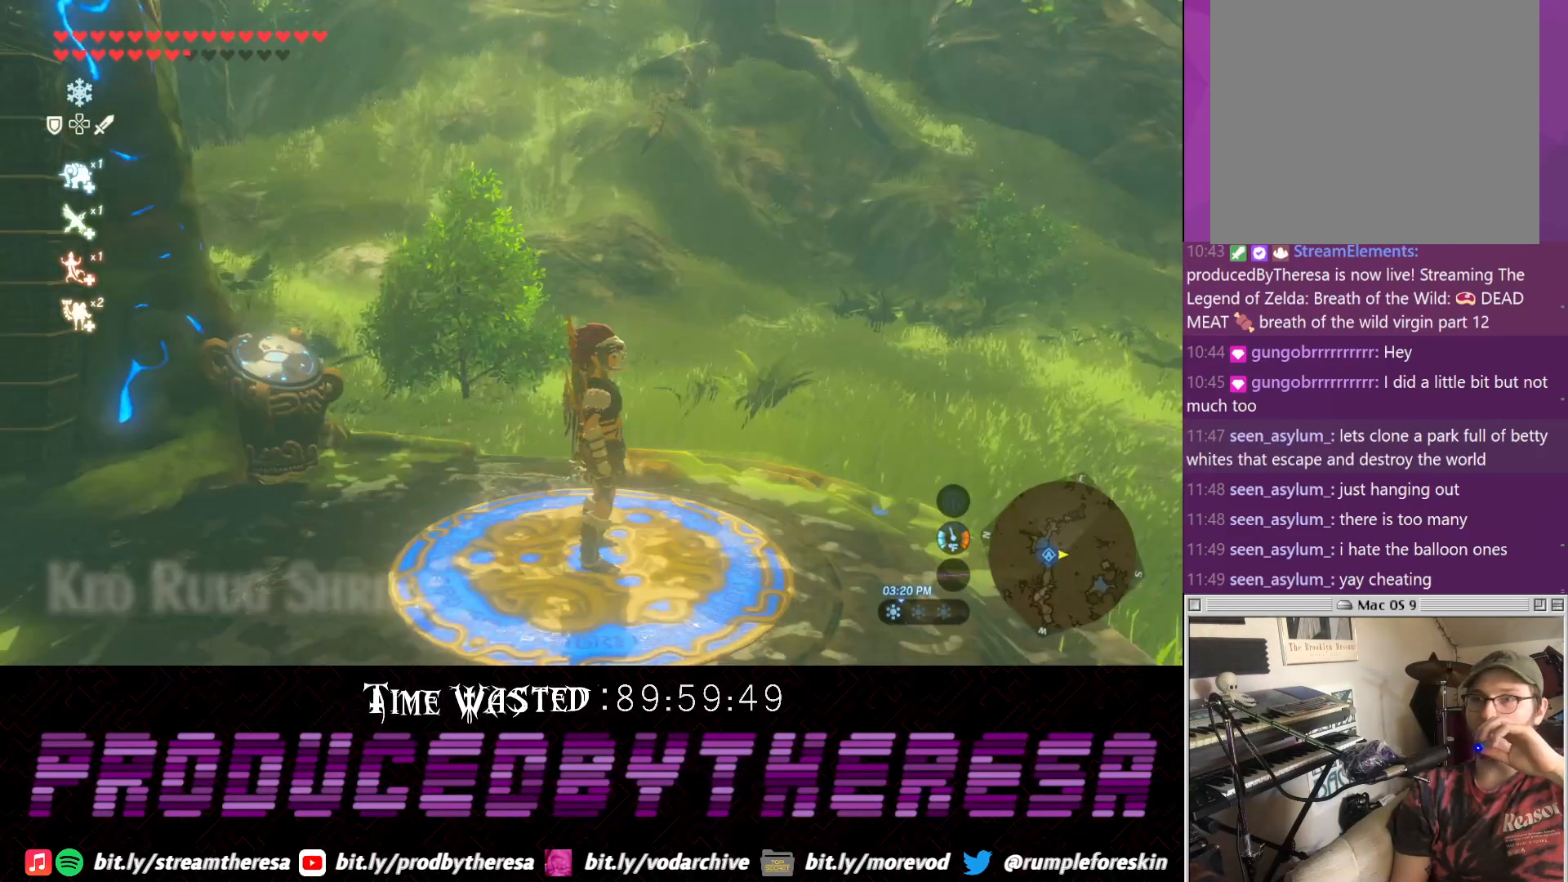
{"dt_ms": 500, "buttons": [], "left_stick": "center", "right_stick": "right", "events": [[117, "right_stick", "right"]]}
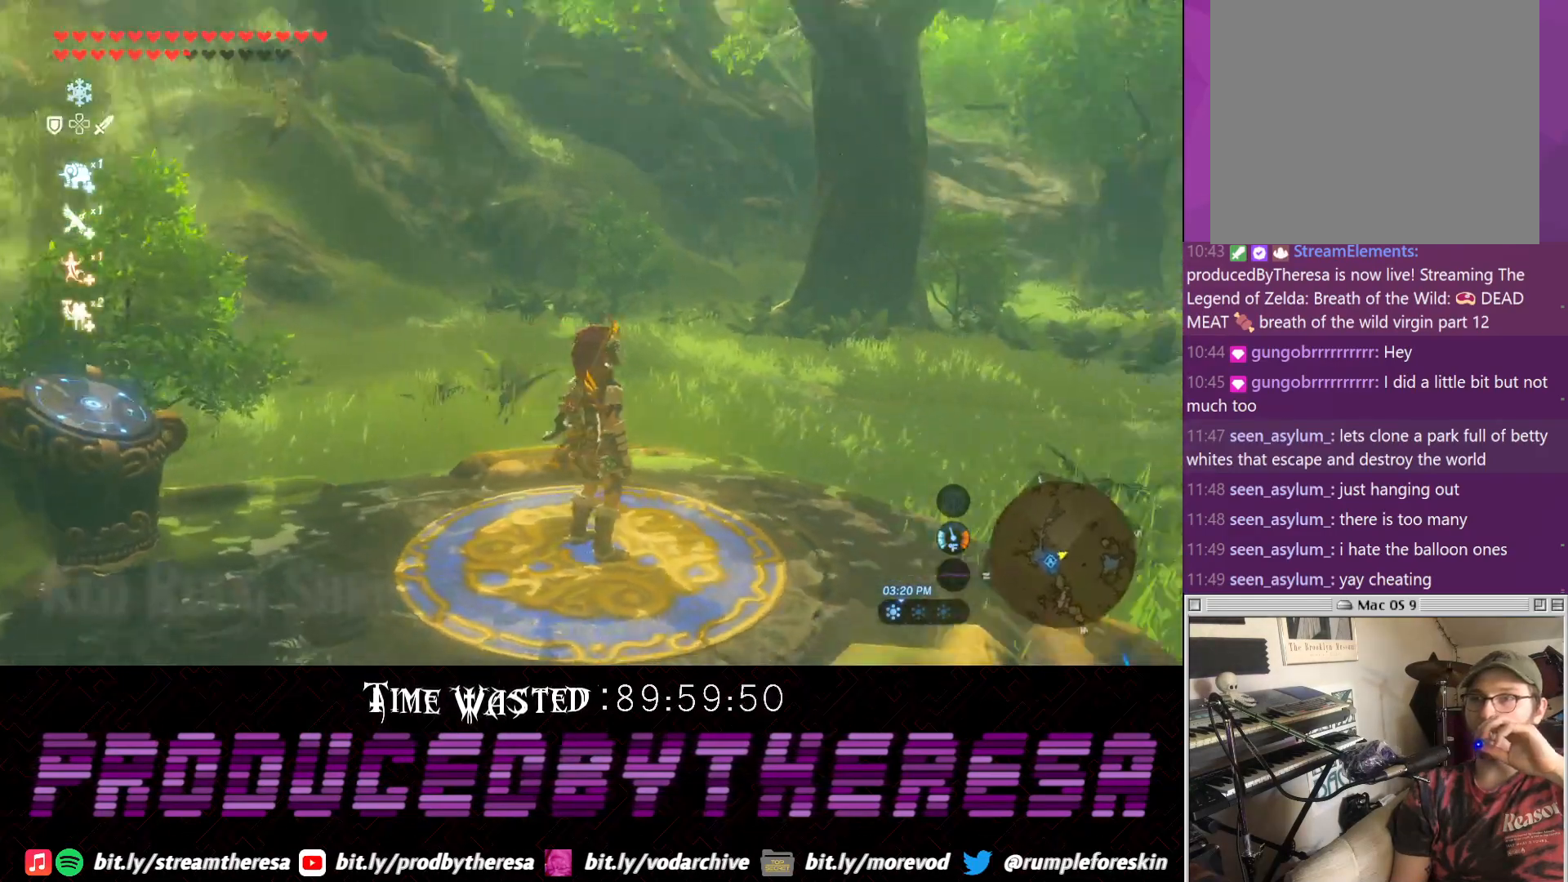
{"dt_ms": 500, "buttons": [], "left_stick": "center", "right_stick": "right", "events": []}
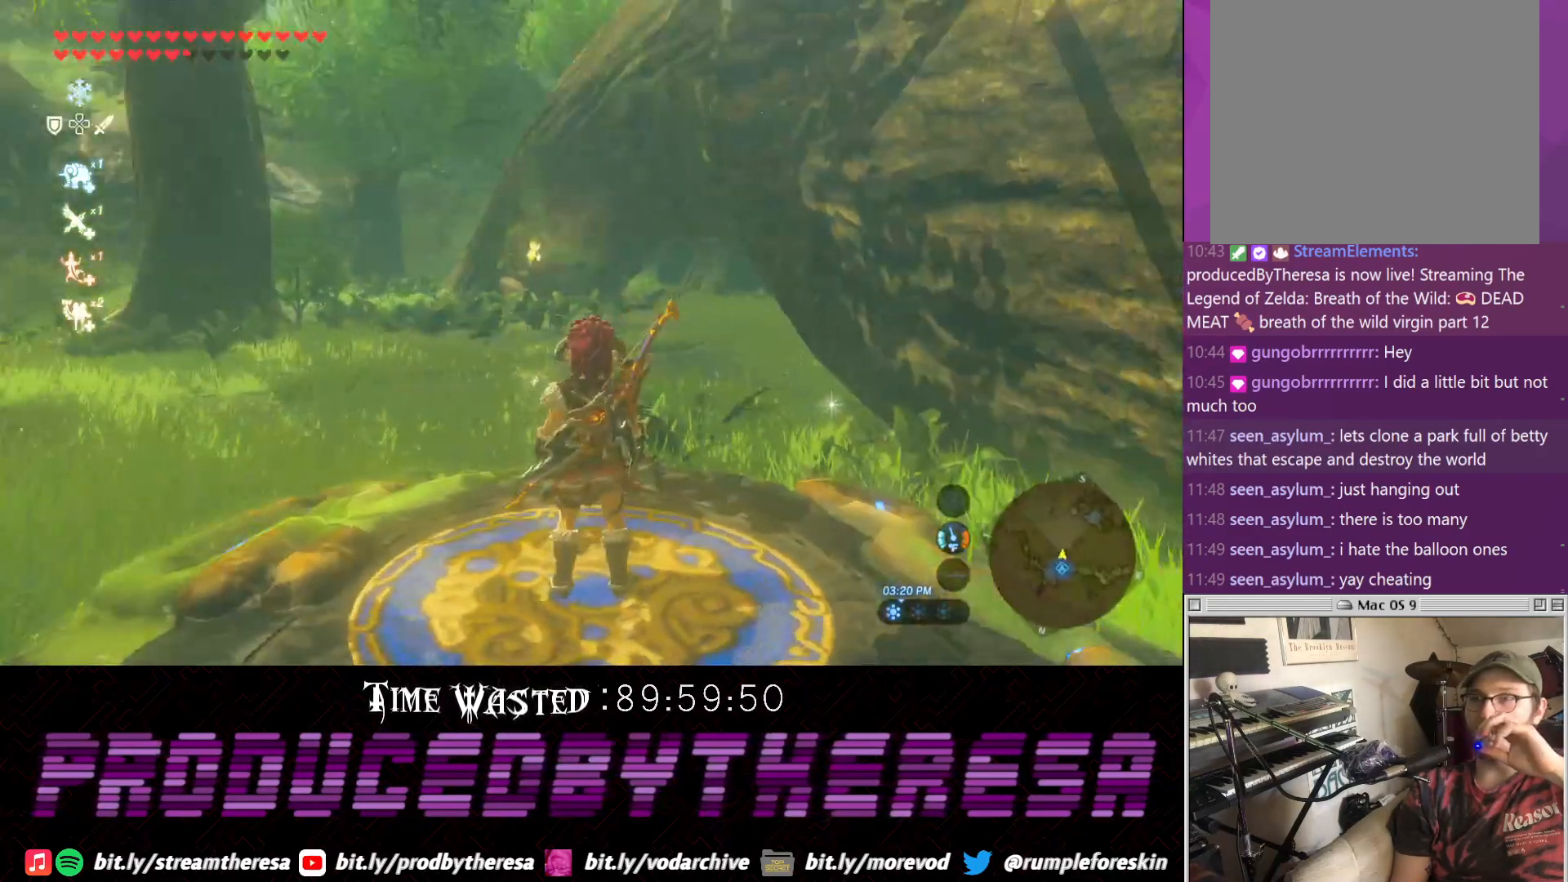
{"dt_ms": 500, "buttons": [], "left_stick": "center", "right_stick": "center", "events": [[83, "right_stick", "center"], [267, "right_stick", "right"], [467, "right_stick", "center"]]}
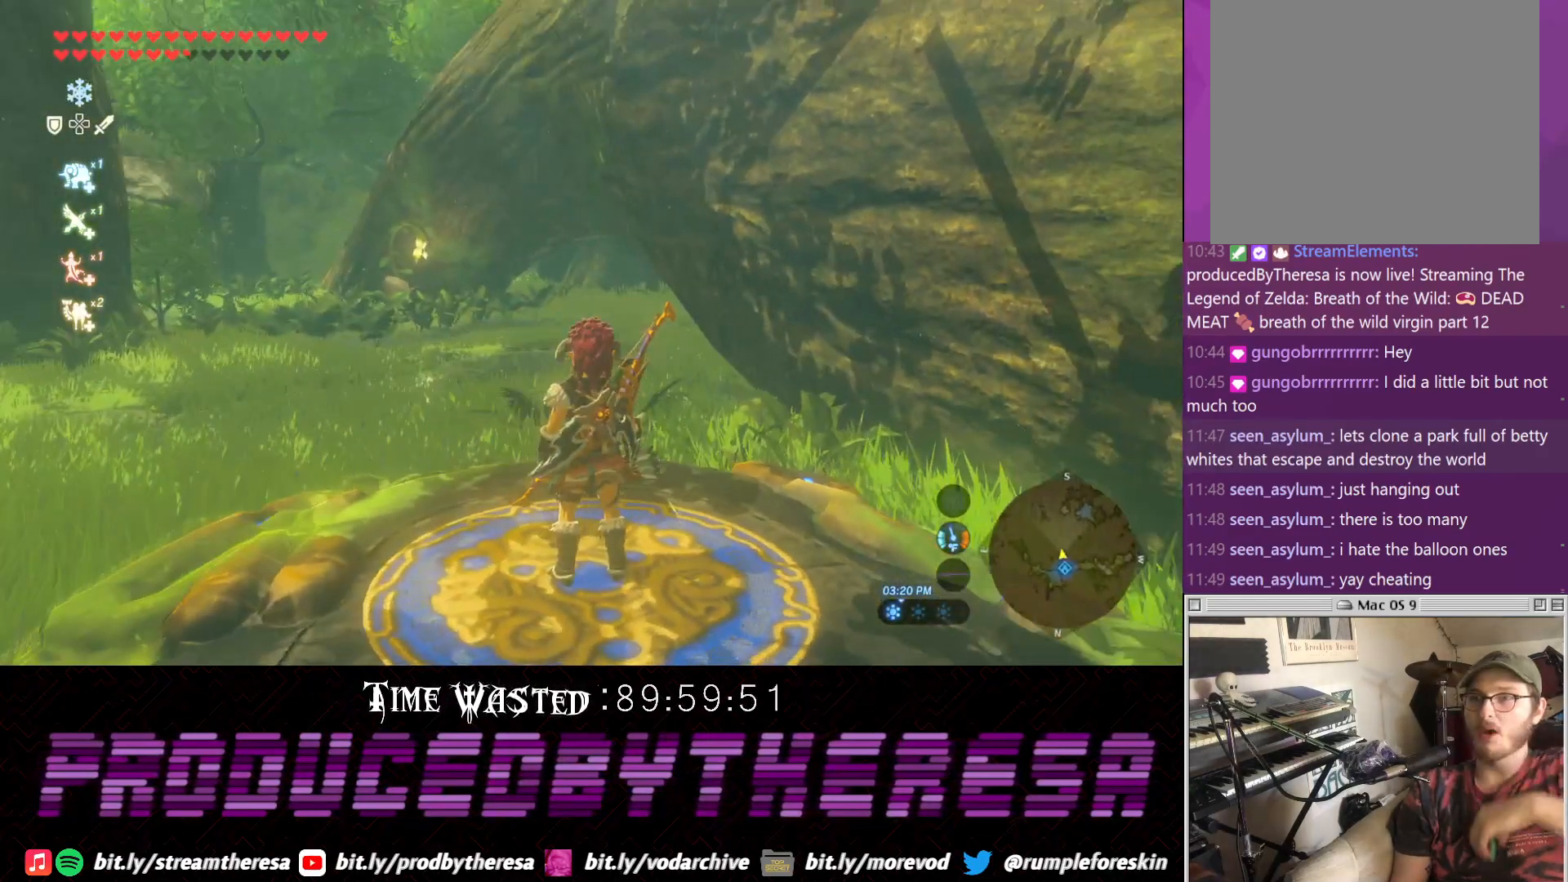
{"dt_ms": 500, "buttons": [], "left_stick": "center", "right_stick": "up", "events": [[233, "right_stick", "up-right"], [283, "right_stick", "center"], [333, "right_stick", "up"]]}
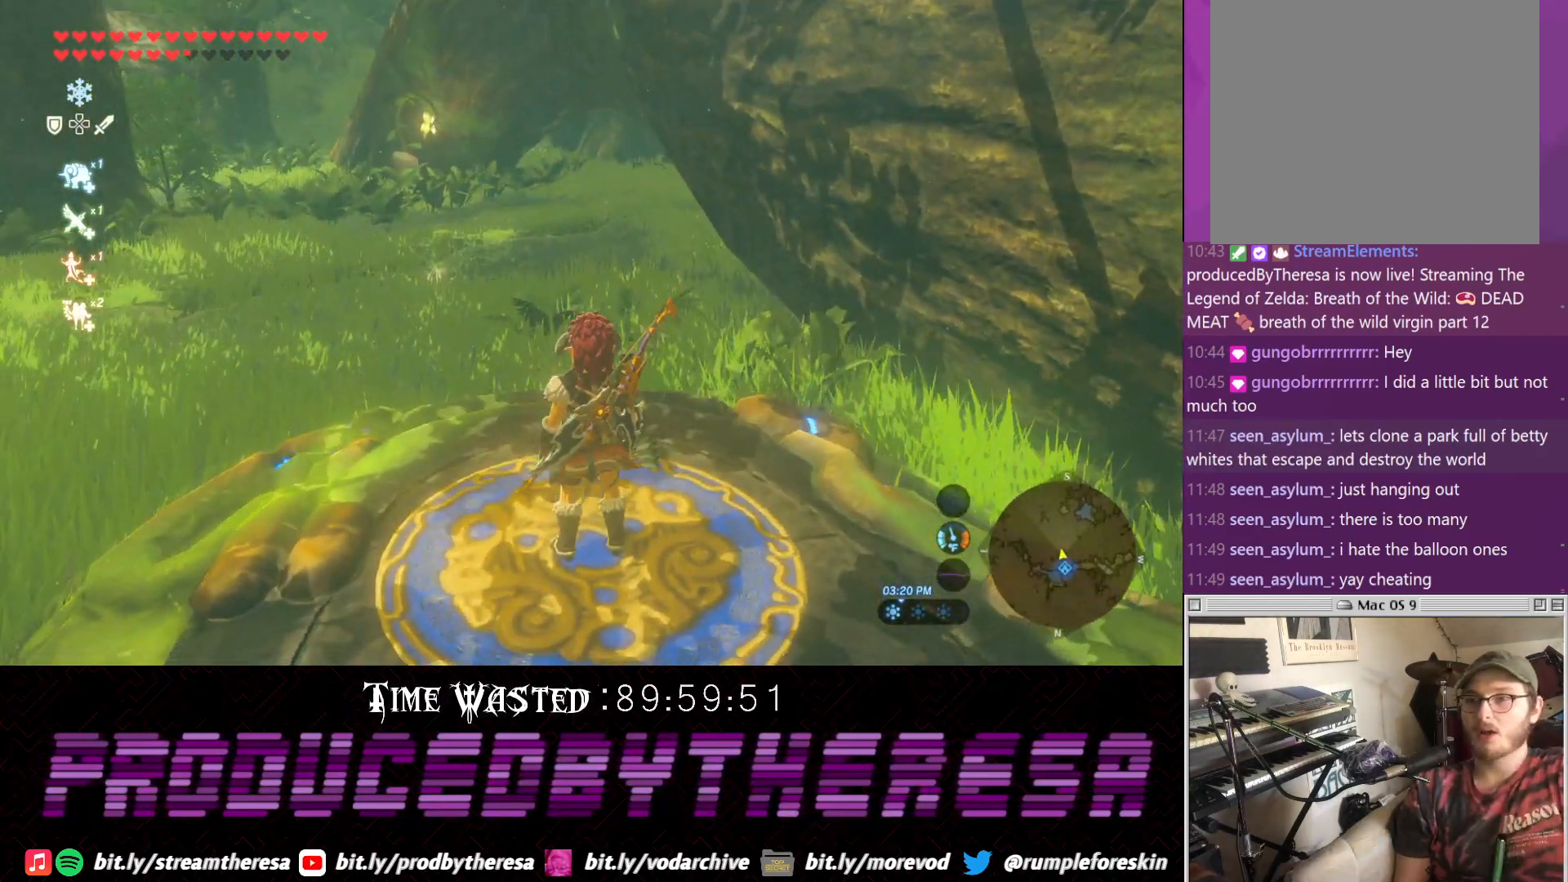
{"dt_ms": 500, "buttons": ["CROSS"], "left_stick": "up", "right_stick": "center", "events": [[17, "right_stick", "center"], [183, "left_stick", "up"], [300, "CROSS", "down"]]}
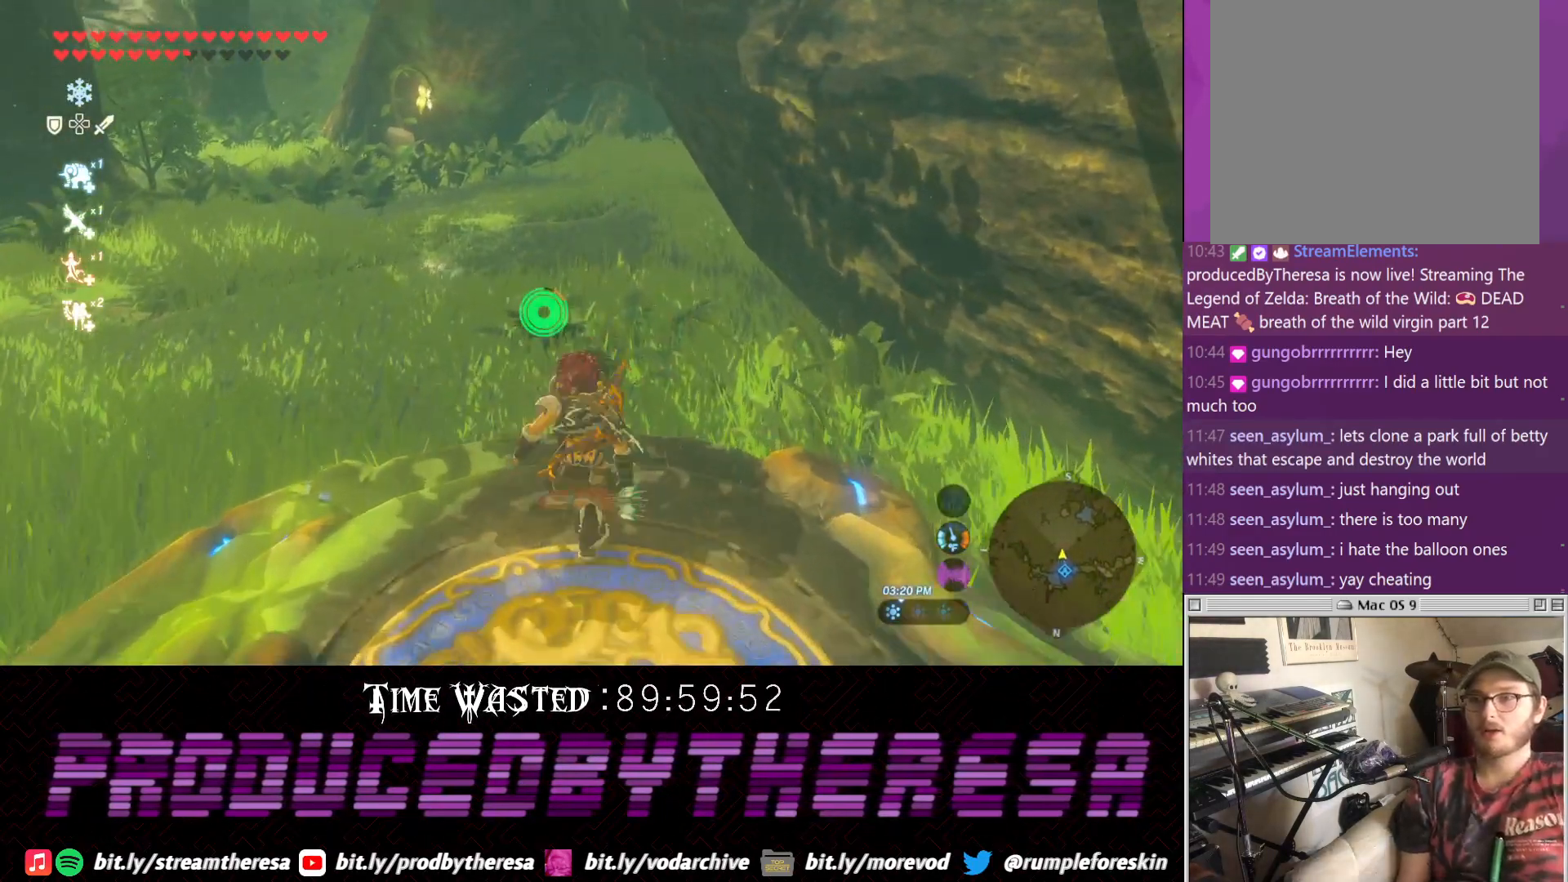
{"dt_ms": 500, "buttons": [], "left_stick": "up", "right_stick": "down-right", "events": [[300, "CROSS", "up"], [433, "right_stick", "down-right"]]}
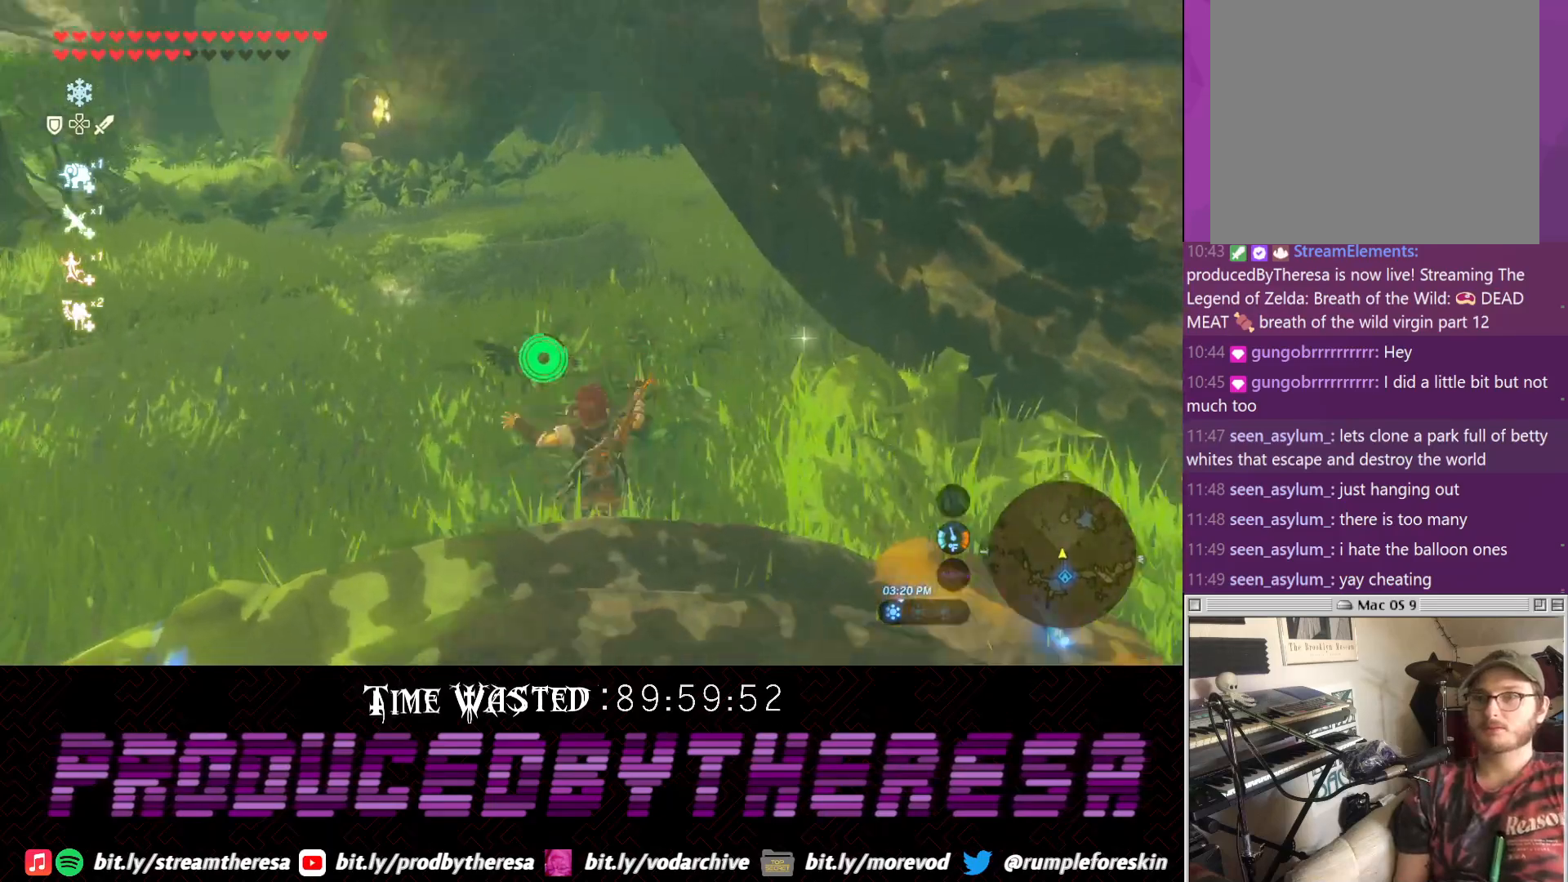
{"dt_ms": 500, "buttons": [], "left_stick": "up-right", "right_stick": "center", "events": [[250, "right_stick", "center"], [267, "CROSS", "down"], [400, "left_stick", "up-right"], [433, "CROSS", "up"]]}
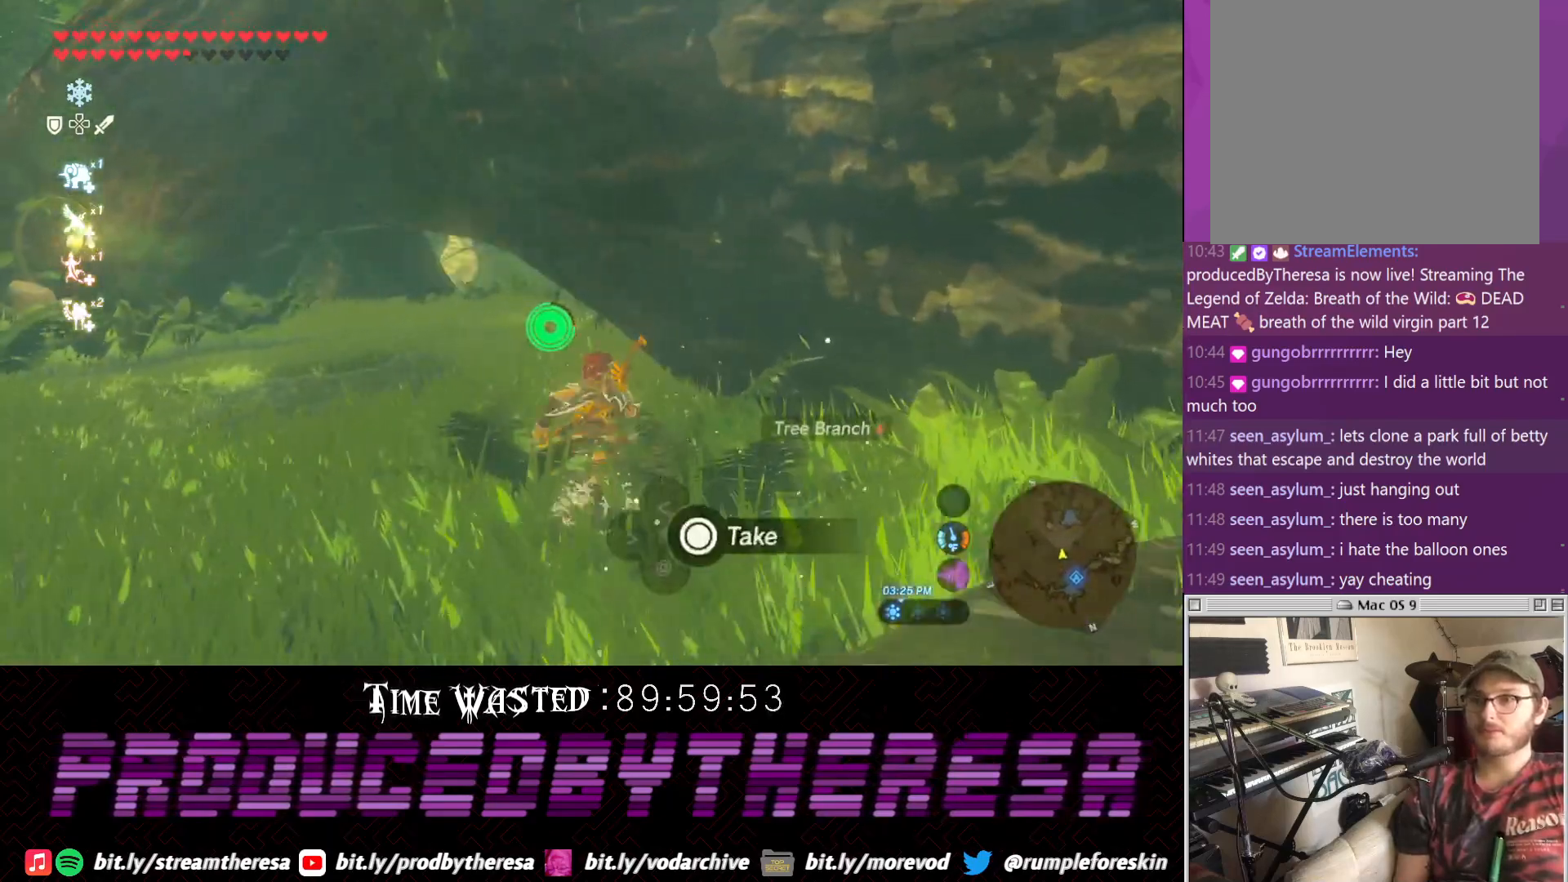
{"dt_ms": 1000, "buttons": ["CROSS"], "left_stick": "up", "right_stick": "center", "events": [[67, "CIRCLE", "down"], [133, "CIRCLE", "up"], [200, "CIRCLE", "down"], [317, "CIRCLE", "up"], [317, "left_stick", "down-right"], [383, "CIRCLE", "down"], [383, "left_stick", "left"], [517, "CIRCLE", "up"], [700, "left_stick", "up-left"], [783, "CROSS", "down"], [917, "left_stick", "up"]]}
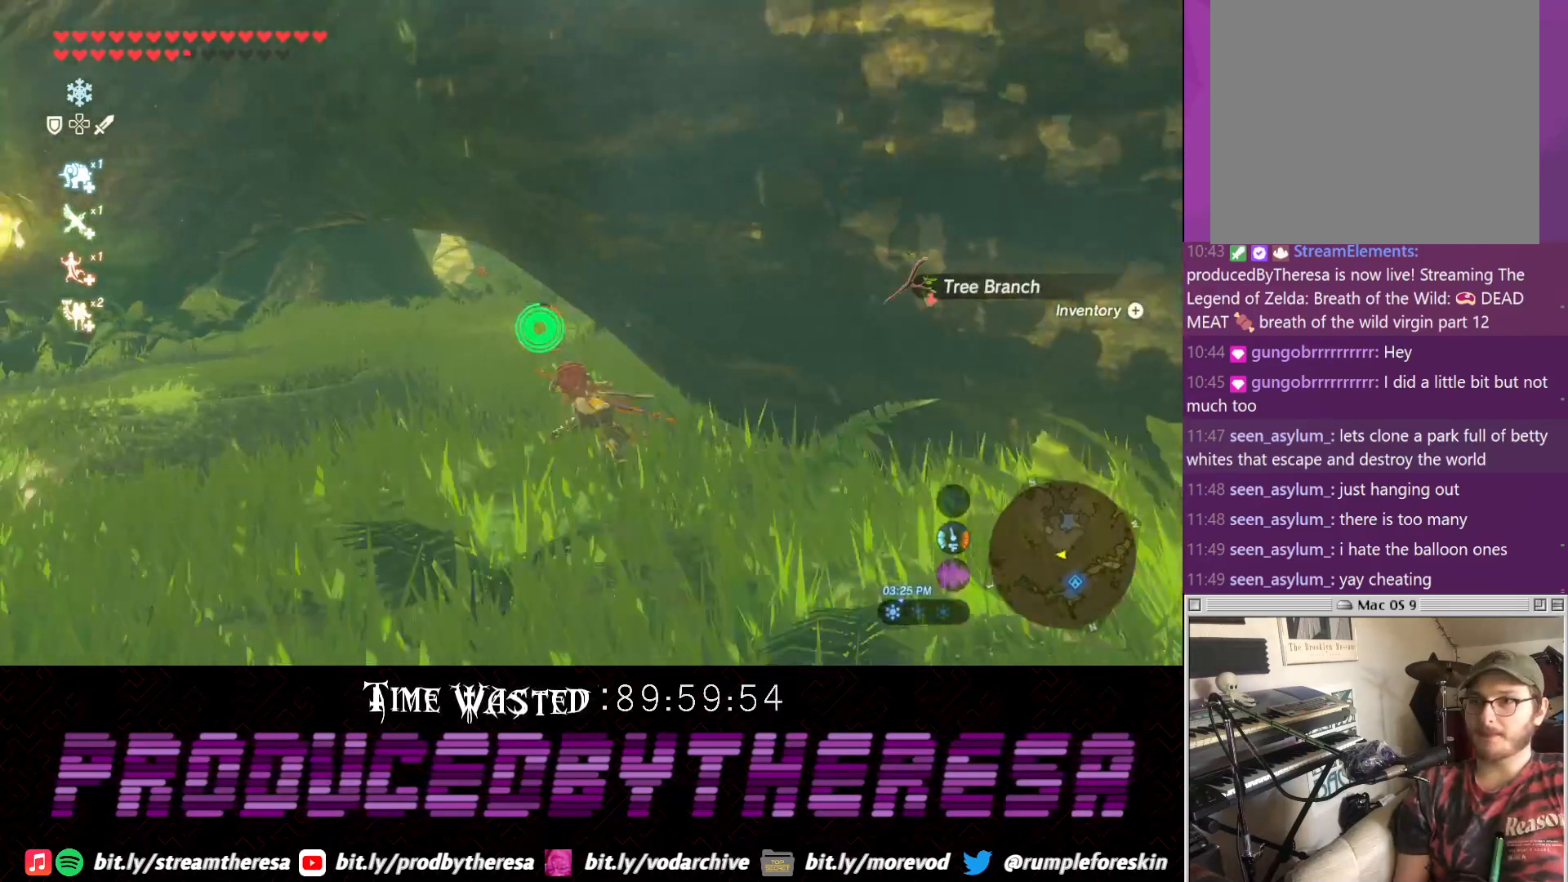
{"dt_ms": 500, "buttons": [], "left_stick": "up", "right_stick": "center", "events": [[83, "CROSS", "up"], [233, "right_stick", "right"], [483, "right_stick", "center"]]}
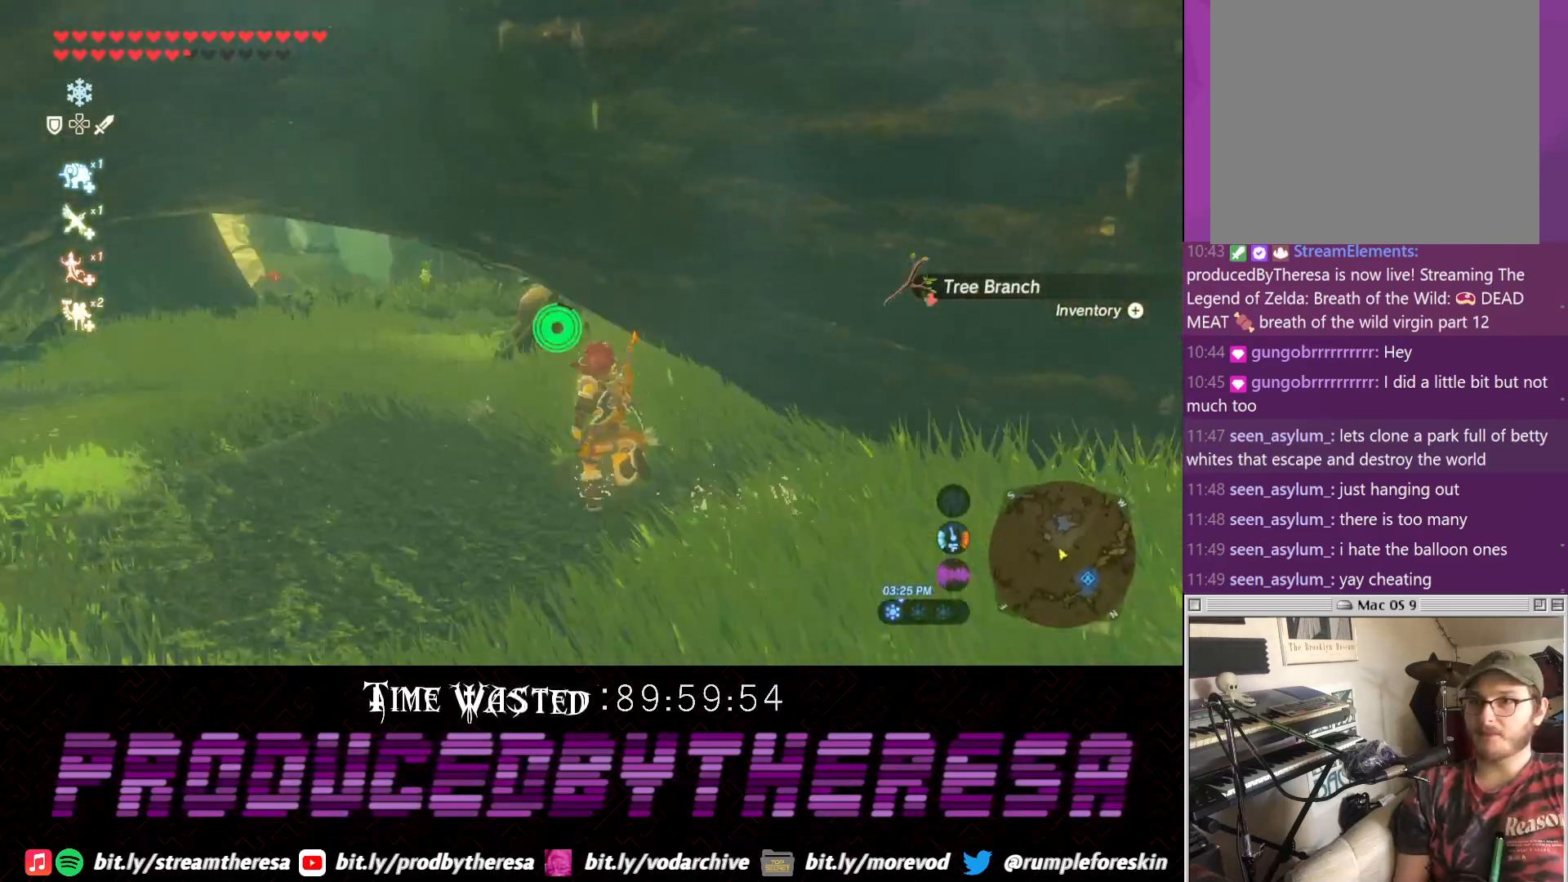
{"dt_ms": 500, "buttons": ["CROSS"], "left_stick": "up", "right_stick": "center", "events": [[33, "CROSS", "down"]]}